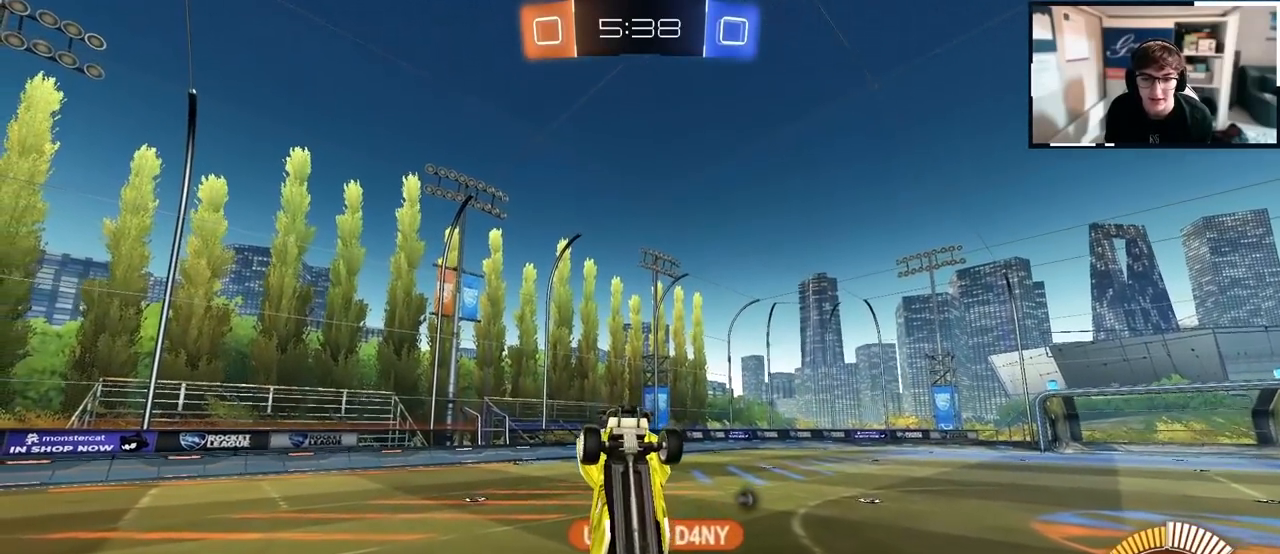
Gameplay with a controller (PlayStation layout); each line is a JSON object with the inputs held at the frame after it. "events" lists button and stick changes between this image and that frame as [ms after this image, input, new state], when the widget could be followed in between.
{"buttons": ["L2"], "left_stick": "center", "right_stick": "center", "events": [[17, "L2", "down"], [150, "L2", "up"], [183, "L2", "down"]]}
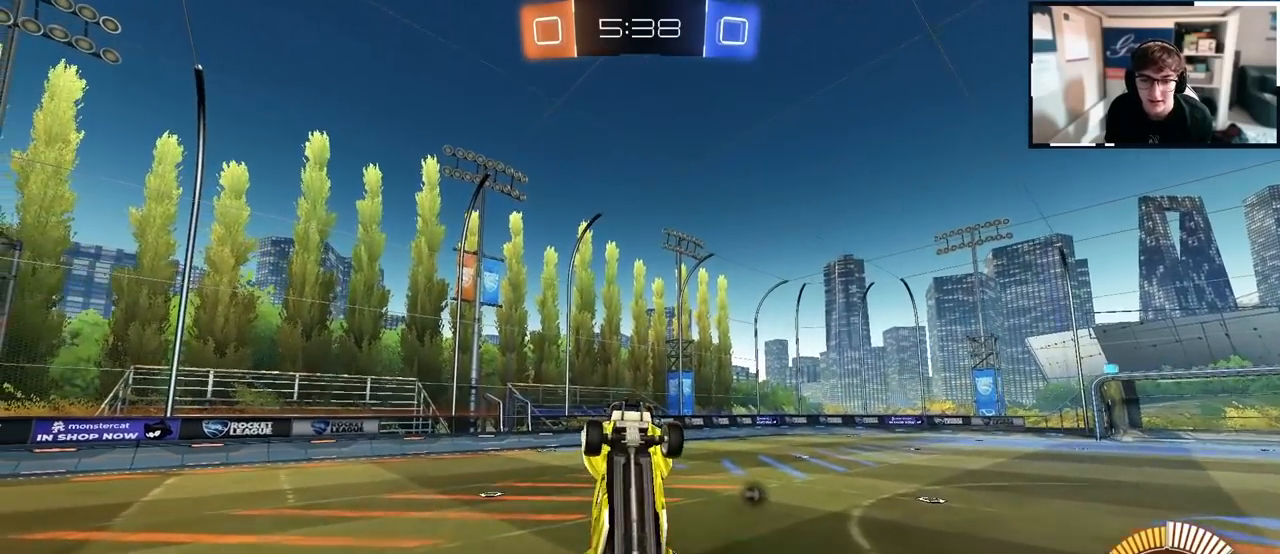
{"buttons": ["L2"], "left_stick": "center", "right_stick": "center", "events": [[67, "L2", "up"], [167, "L2", "down"], [300, "L2", "up"], [383, "L2", "down"]]}
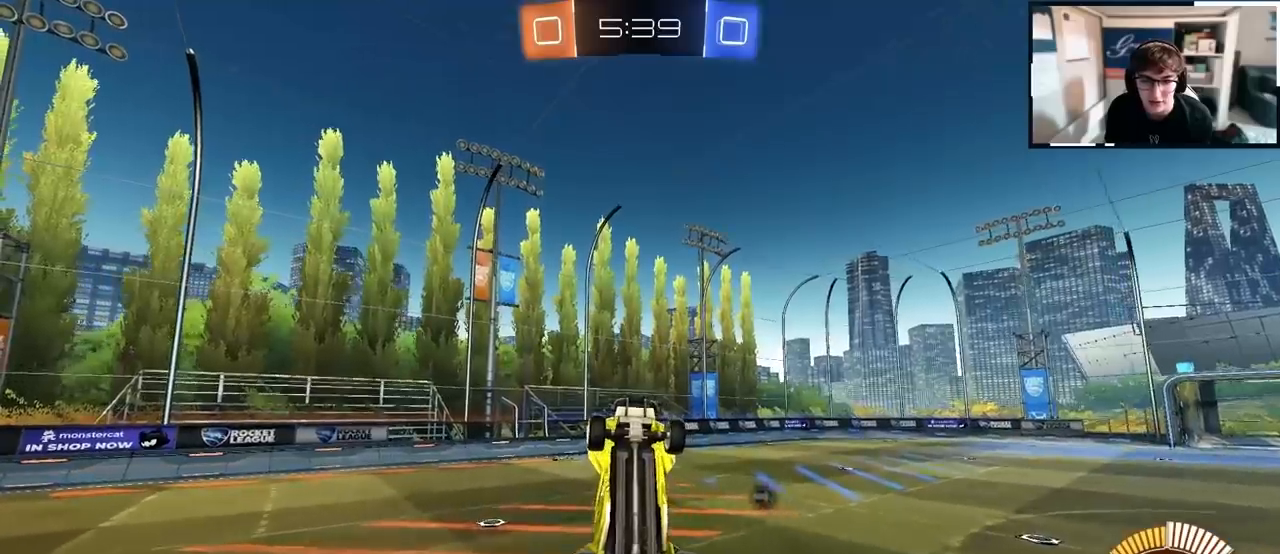
{"buttons": [], "left_stick": "center", "right_stick": "center", "events": [[17, "L2", "up"], [100, "L2", "down"], [200, "L2", "up"], [283, "L2", "down"], [400, "L2", "up"]]}
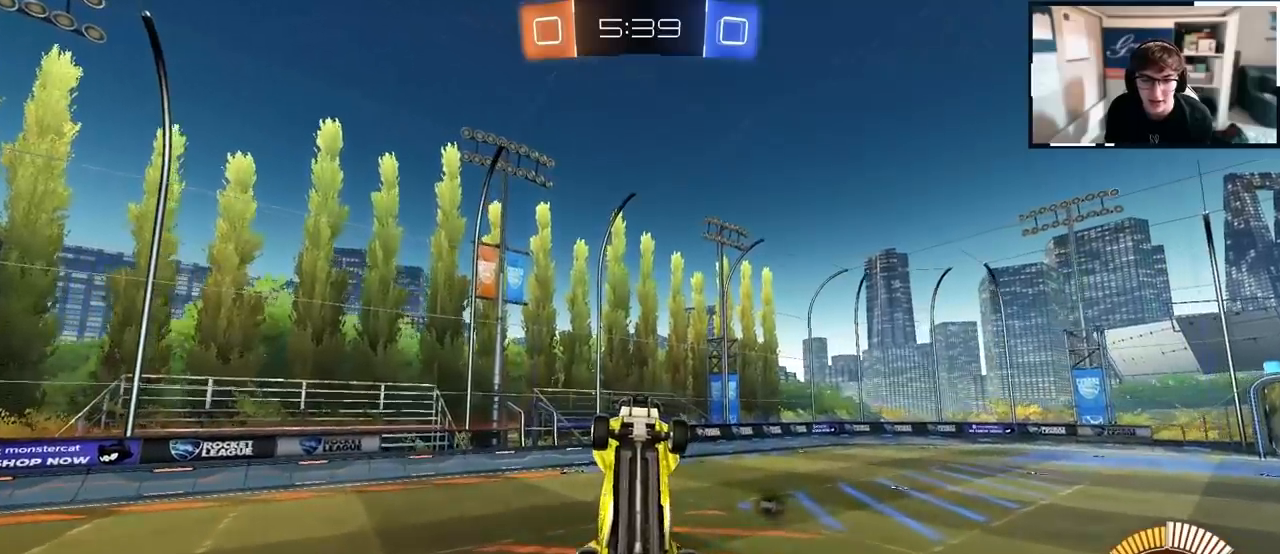
{"buttons": [], "left_stick": "center", "right_stick": "right", "events": [[100, "L2", "down"], [133, "right_stick", "right"], [217, "L2", "up"], [383, "L2", "down"], [483, "L2", "up"]]}
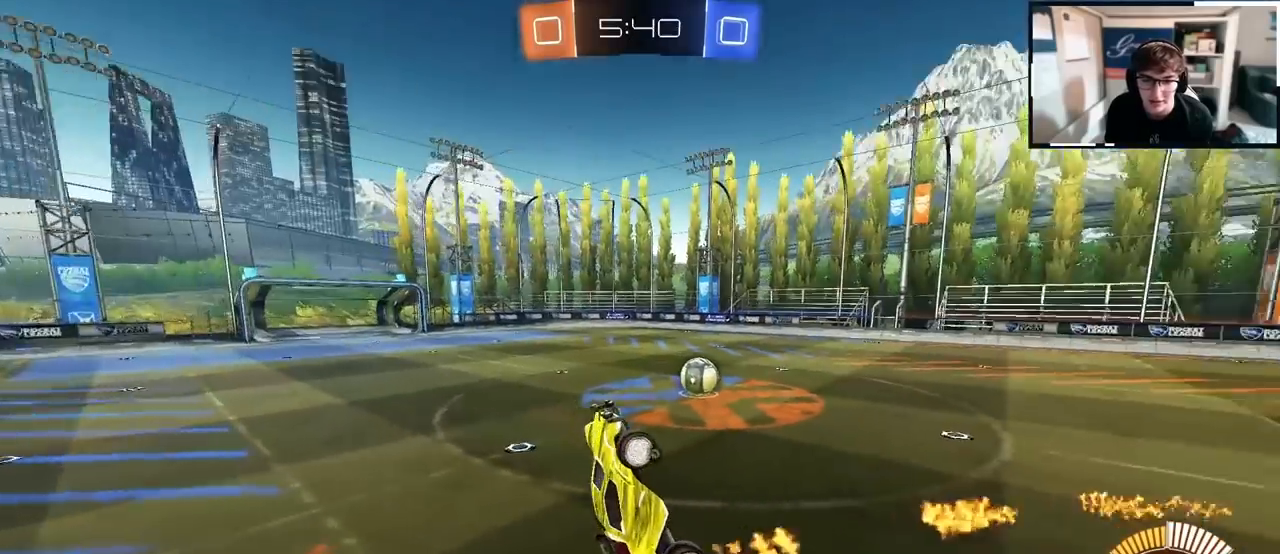
{"buttons": [], "left_stick": "center", "right_stick": "right", "events": [[100, "L2", "down"], [200, "L2", "up"], [383, "L2", "down"], [483, "L2", "up"]]}
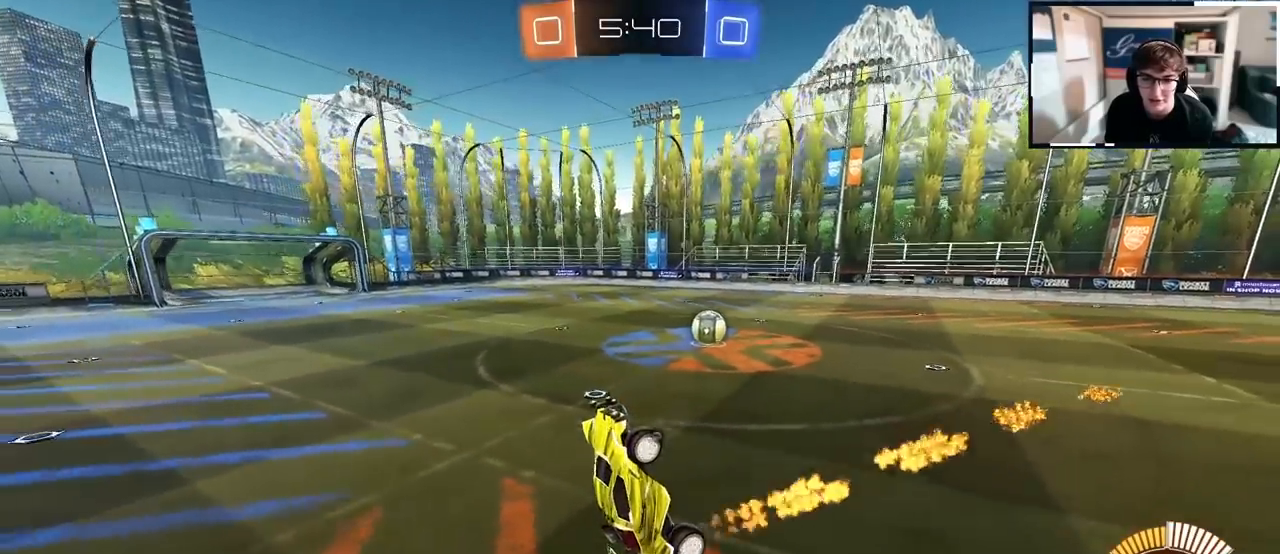
{"buttons": [], "left_stick": "up", "right_stick": "center", "events": [[83, "right_stick", "center"], [383, "left_stick", "up"]]}
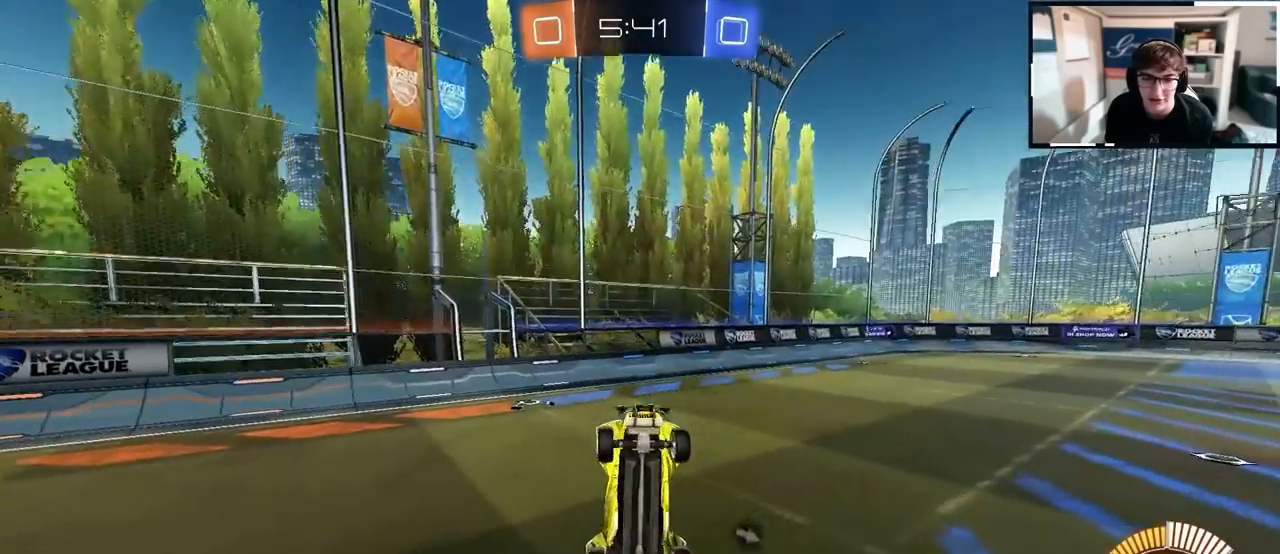
{"buttons": [], "left_stick": "up-right", "right_stick": "center", "events": [[267, "TRIANGLE", "down"], [267, "left_stick", "center"], [350, "TRIANGLE", "up"], [417, "left_stick", "up-right"]]}
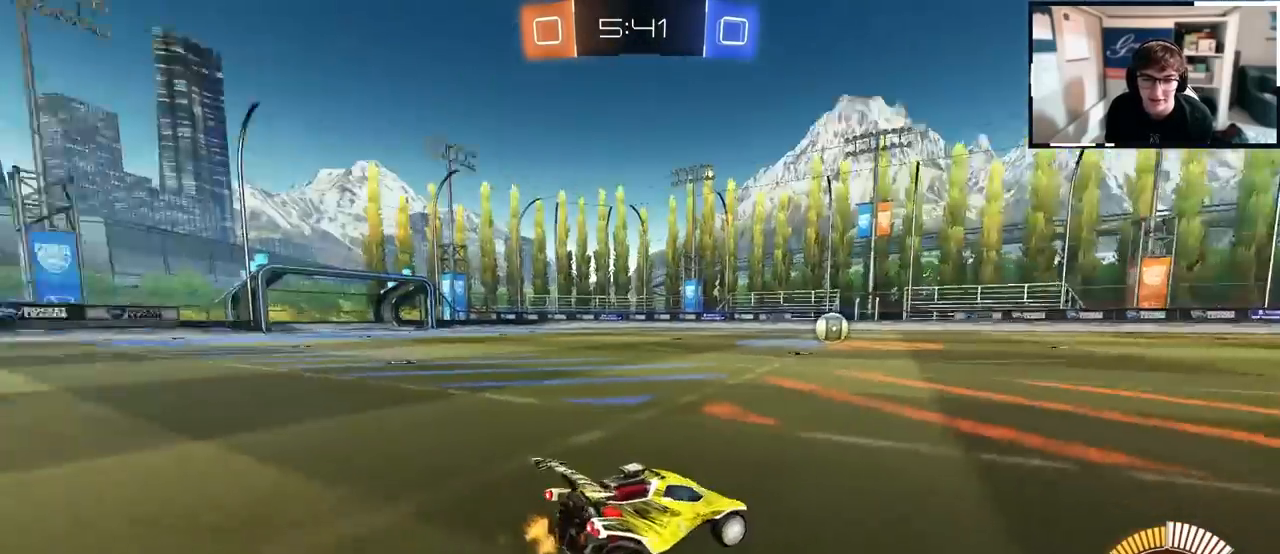
{"buttons": [], "left_stick": "up", "right_stick": "center", "events": [[250, "left_stick", "up"]]}
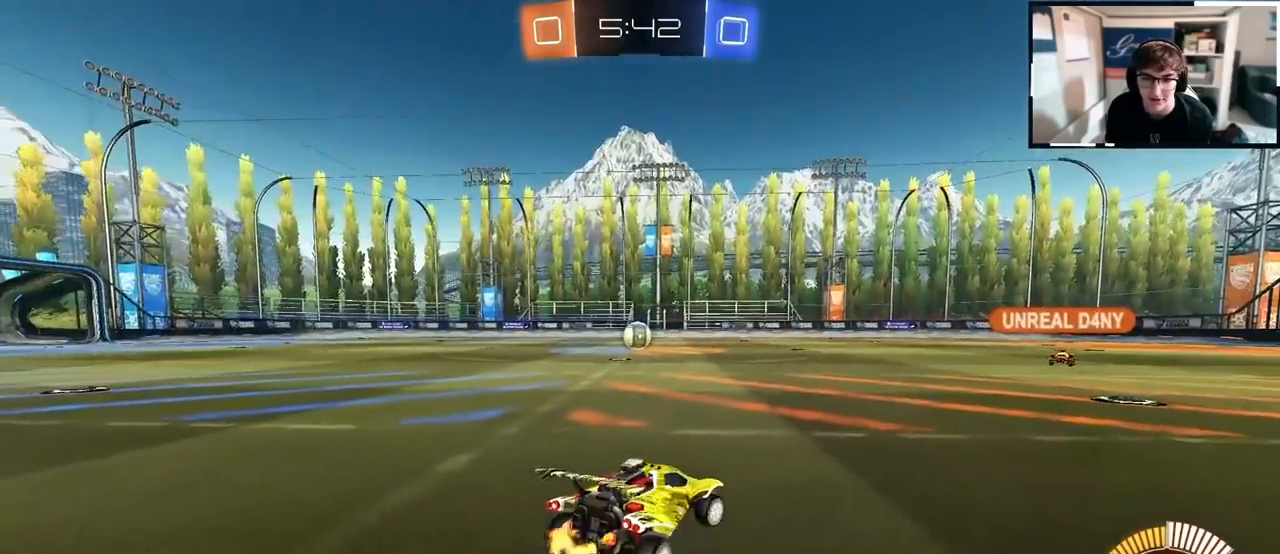
{"buttons": ["L2"], "left_stick": "up", "right_stick": "center", "events": [[33, "L2", "down"], [33, "TRIANGLE", "down"], [133, "TRIANGLE", "up"]]}
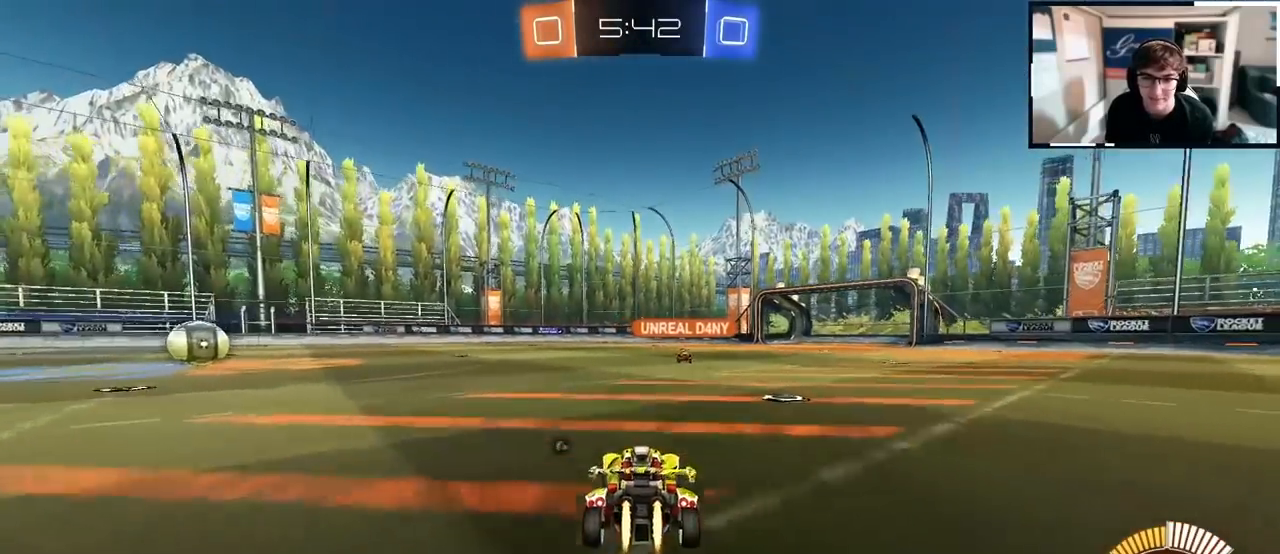
{"buttons": [], "left_stick": "up", "right_stick": "center", "events": [[50, "L2", "up"], [333, "L2", "down"], [450, "L2", "up"]]}
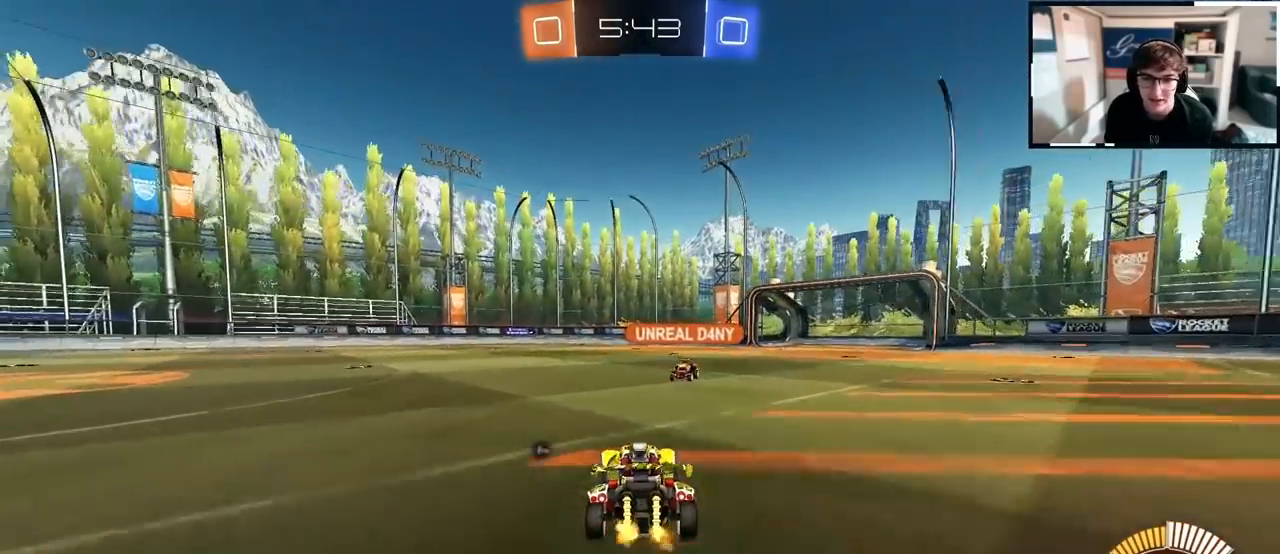
{"buttons": [], "left_stick": "down", "right_stick": "center", "events": [[17, "left_stick", "center"], [167, "left_stick", "right"], [317, "left_stick", "center"], [467, "left_stick", "down"]]}
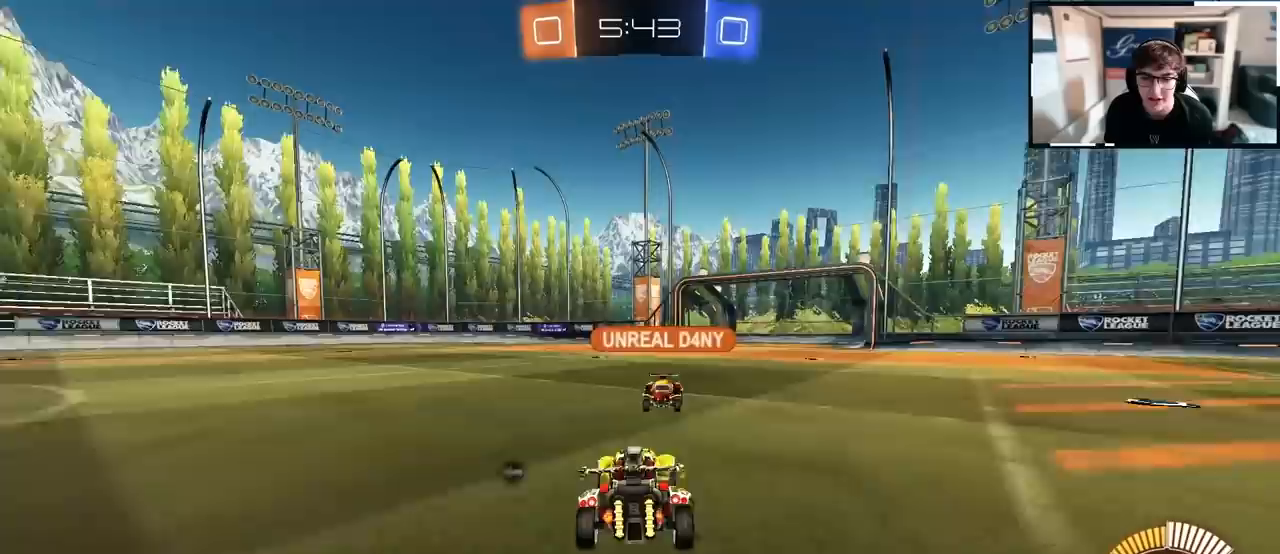
{"buttons": [], "left_stick": "down", "right_stick": "center", "events": [[117, "left_stick", "center"], [400, "left_stick", "down"]]}
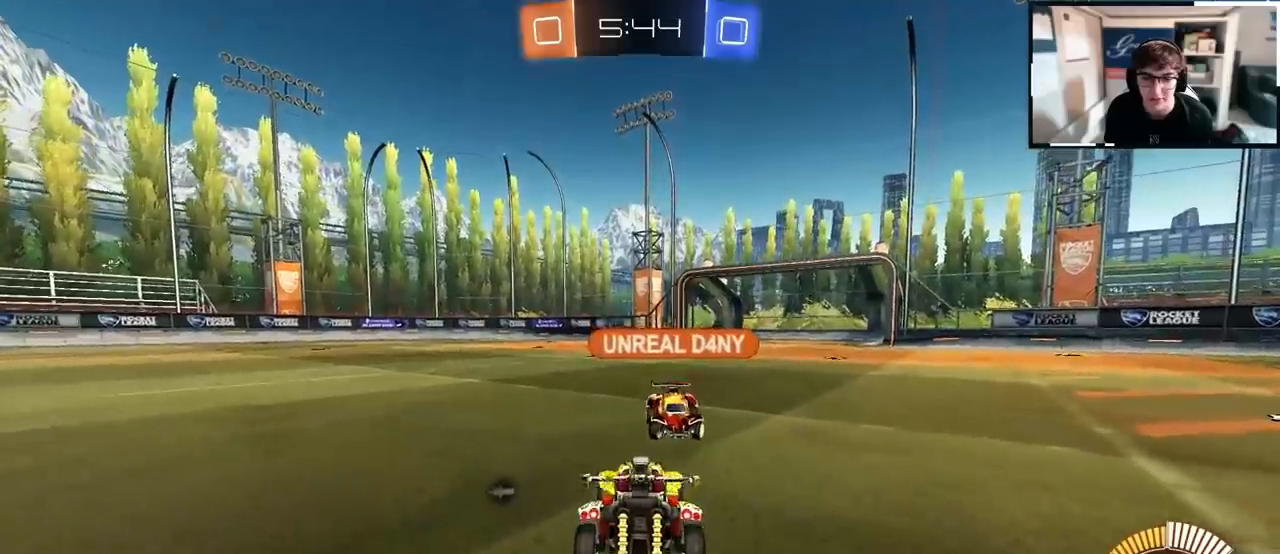
{"buttons": ["SQUARE", "L2"], "left_stick": "up-right", "right_stick": "center", "events": [[33, "left_stick", "center"], [200, "left_stick", "down"], [283, "SQUARE", "down"], [317, "left_stick", "up-right"], [383, "L2", "down"]]}
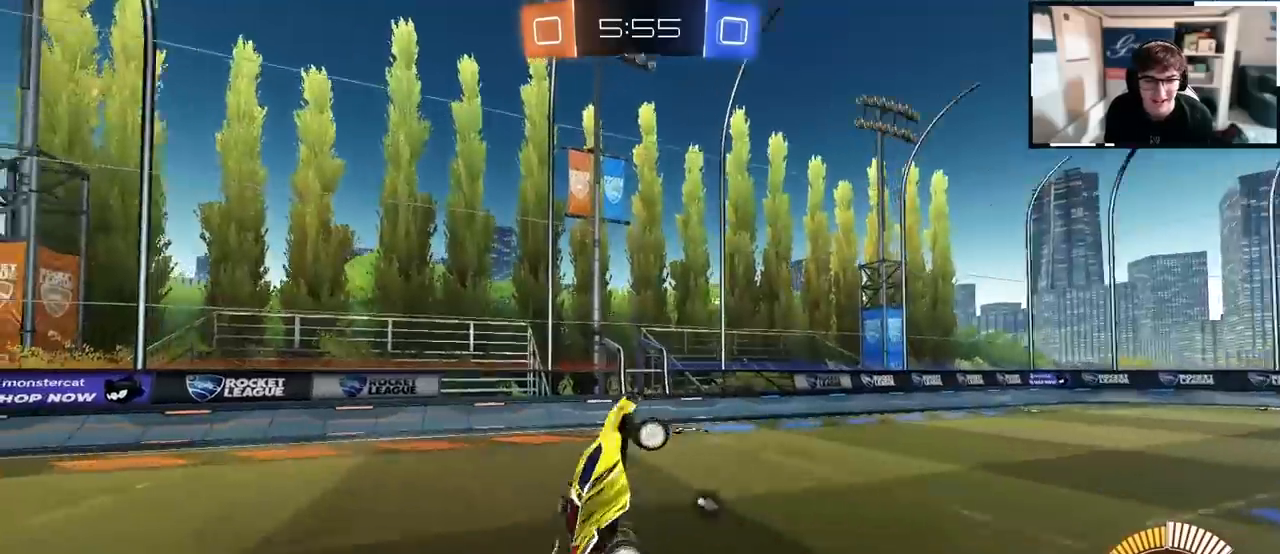
{"buttons": ["L2"], "left_stick": "center", "right_stick": "center", "events": [[83, "left_stick", "center"], [117, "SQUARE", "up"], [267, "left_stick", "left"], [367, "left_stick", "center"]]}
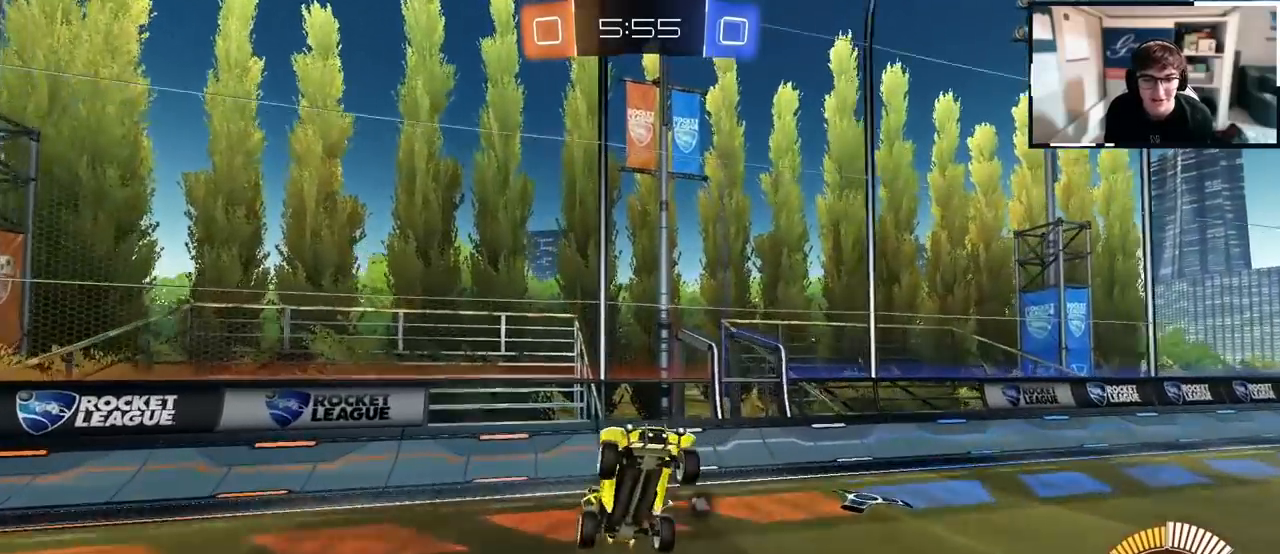
{"buttons": [], "left_stick": "center", "right_stick": "center", "events": [[100, "L2", "up"], [100, "left_stick", "up"], [450, "left_stick", "center"]]}
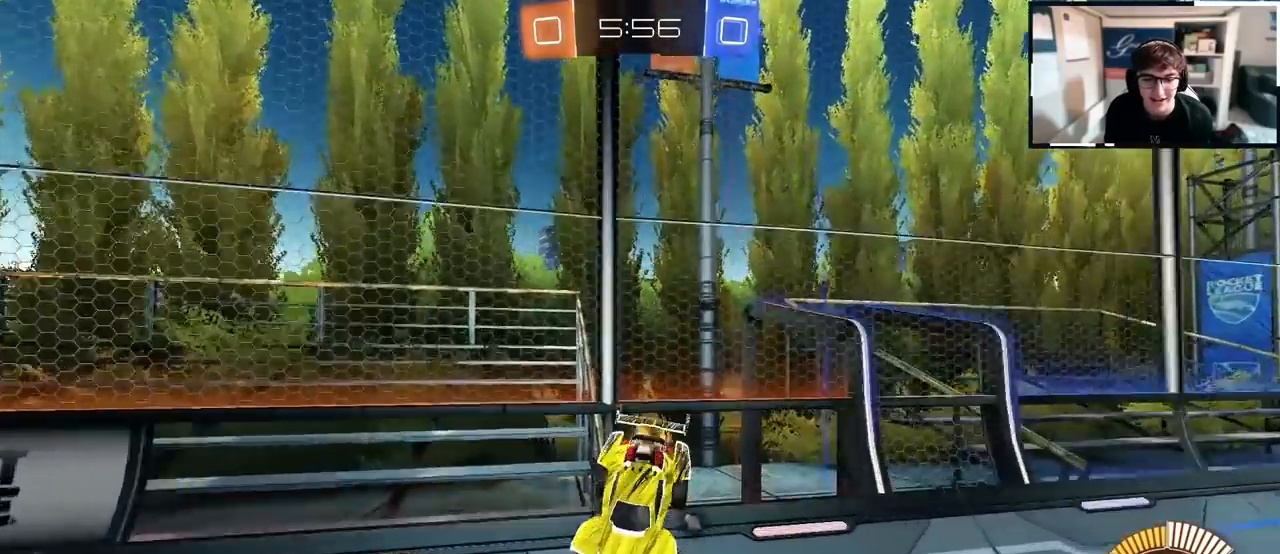
{"buttons": ["L2"], "left_stick": "up", "right_stick": "center", "events": [[100, "TRIANGLE", "down"], [183, "left_stick", "up"], [217, "TRIANGLE", "up"], [300, "L2", "down"]]}
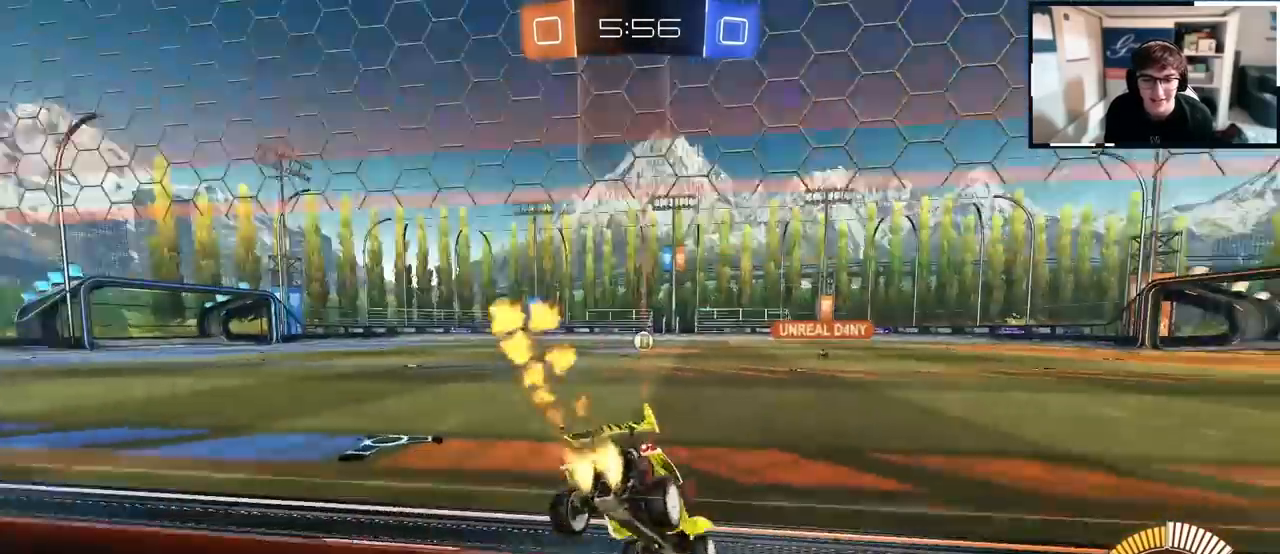
{"buttons": [], "left_stick": "up", "right_stick": "center", "events": [[67, "L2", "up"], [200, "L2", "down"], [333, "L2", "up"], [383, "CROSS", "down"], [500, "CROSS", "up"]]}
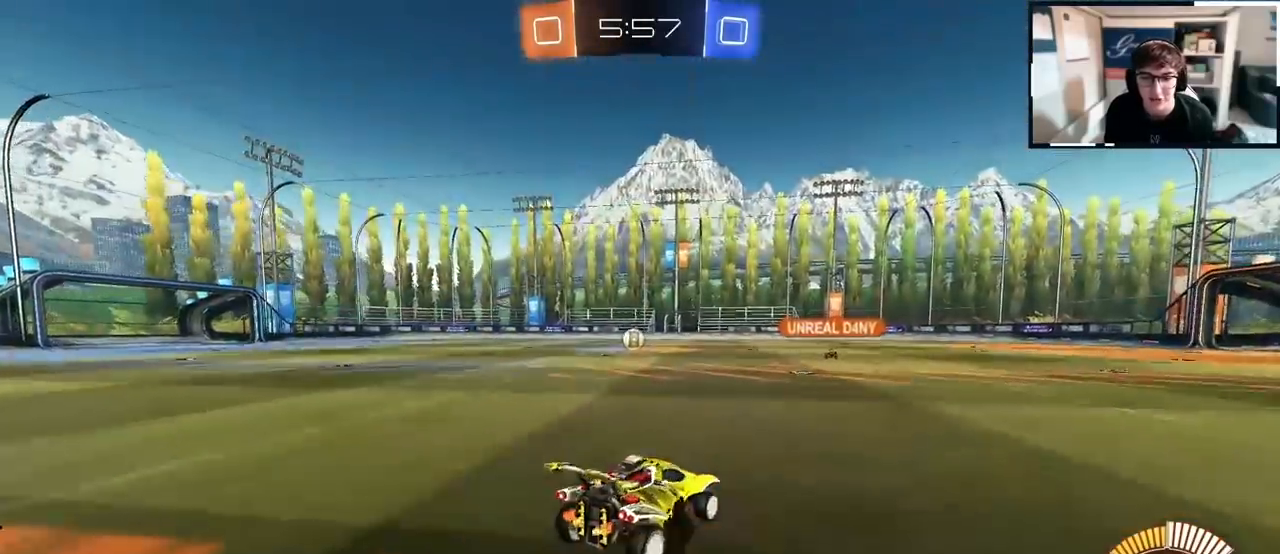
{"buttons": ["R1"], "left_stick": "down-left", "right_stick": "center", "events": [[17, "CROSS", "down"], [17, "R1", "down"], [50, "left_stick", "left"], [83, "SQUARE", "down"], [83, "TRIANGLE", "down"], [150, "left_stick", "down"], [250, "CROSS", "up"], [267, "TRIANGLE", "up"], [267, "left_stick", "down-left"], [283, "SQUARE", "up"]]}
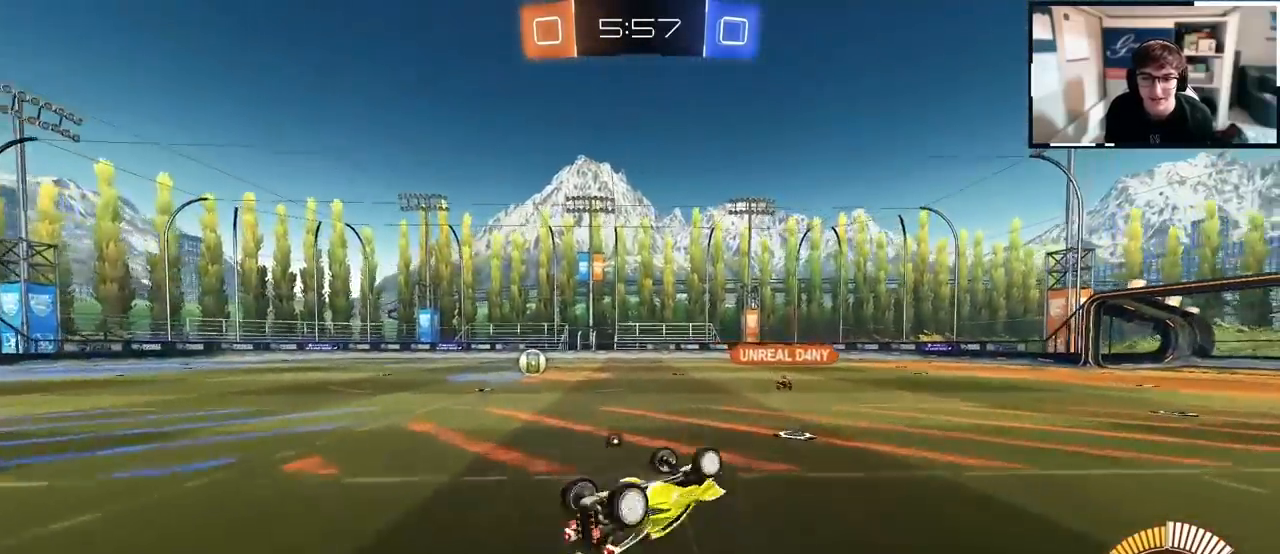
{"buttons": [], "left_stick": "right", "right_stick": "center", "events": [[317, "left_stick", "center"], [350, "R1", "up"], [417, "left_stick", "right"]]}
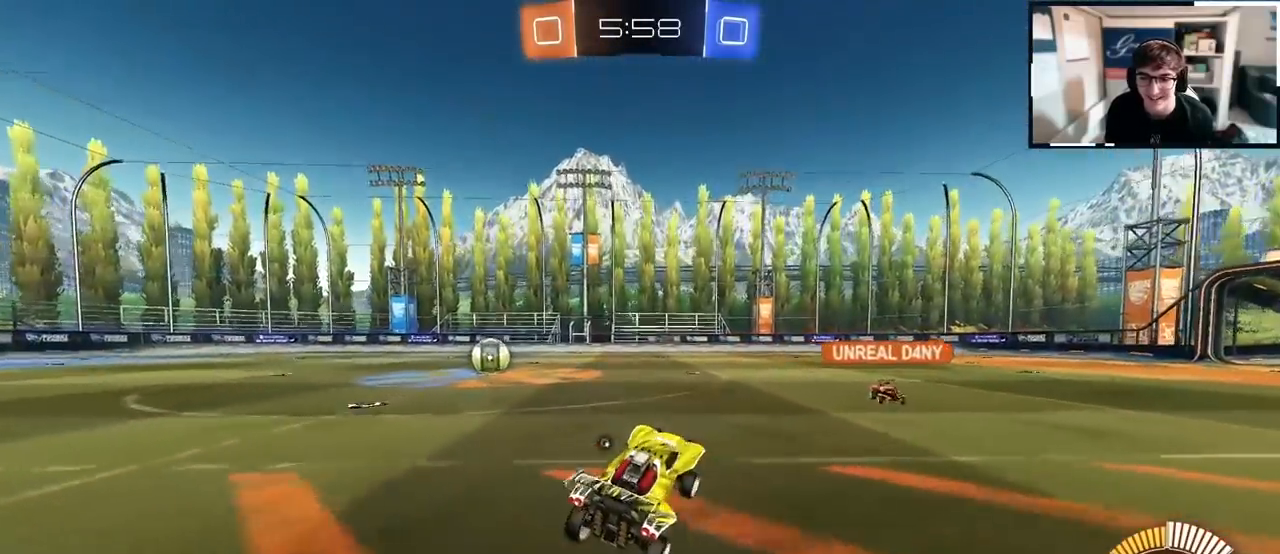
{"buttons": ["R1"], "left_stick": "right", "right_stick": "center", "events": [[233, "R1", "down"]]}
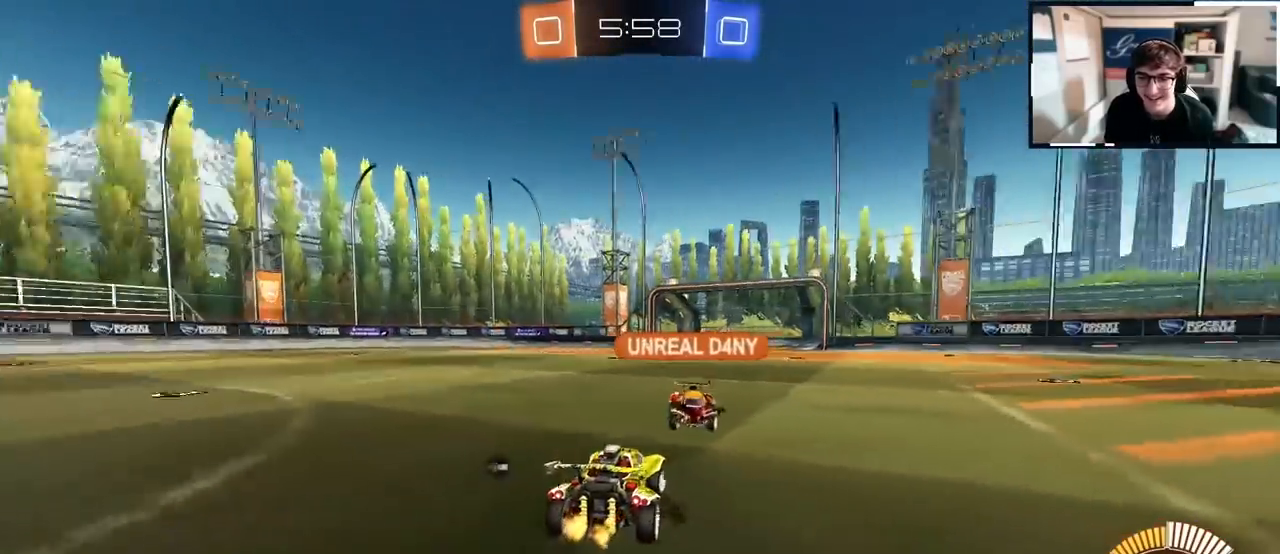
{"buttons": [], "left_stick": "left", "right_stick": "center", "events": [[17, "left_stick", "down"], [83, "R1", "up"], [117, "left_stick", "down-left"], [283, "left_stick", "down"], [483, "left_stick", "left"]]}
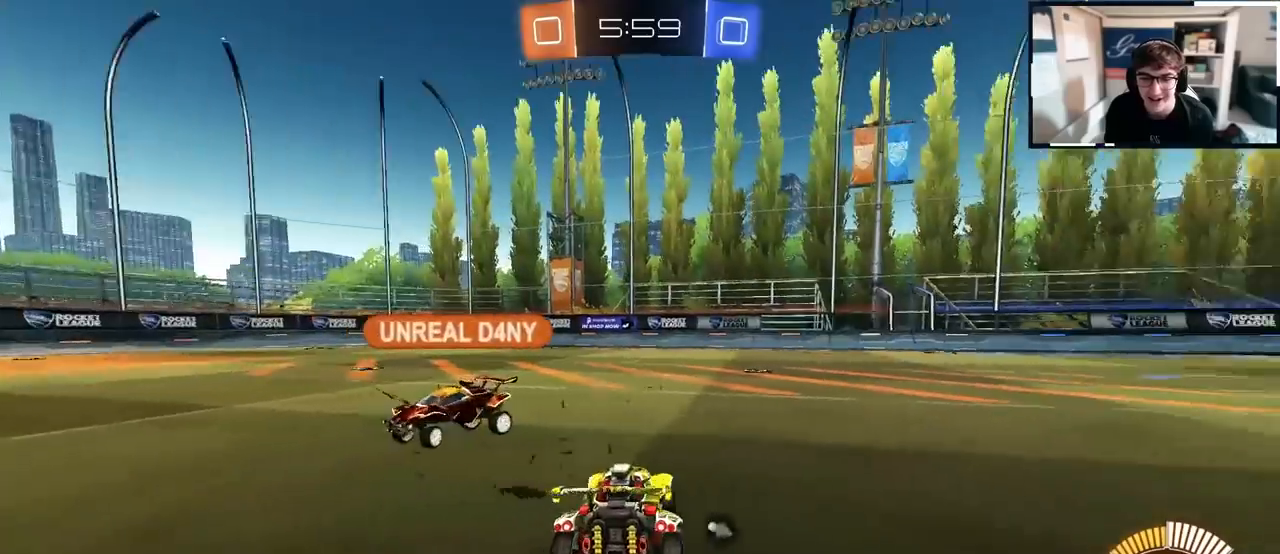
{"buttons": [], "left_stick": "down-right", "right_stick": "center", "events": [[50, "left_stick", "center"], [100, "left_stick", "down-left"], [217, "left_stick", "down"], [317, "left_stick", "down-right"]]}
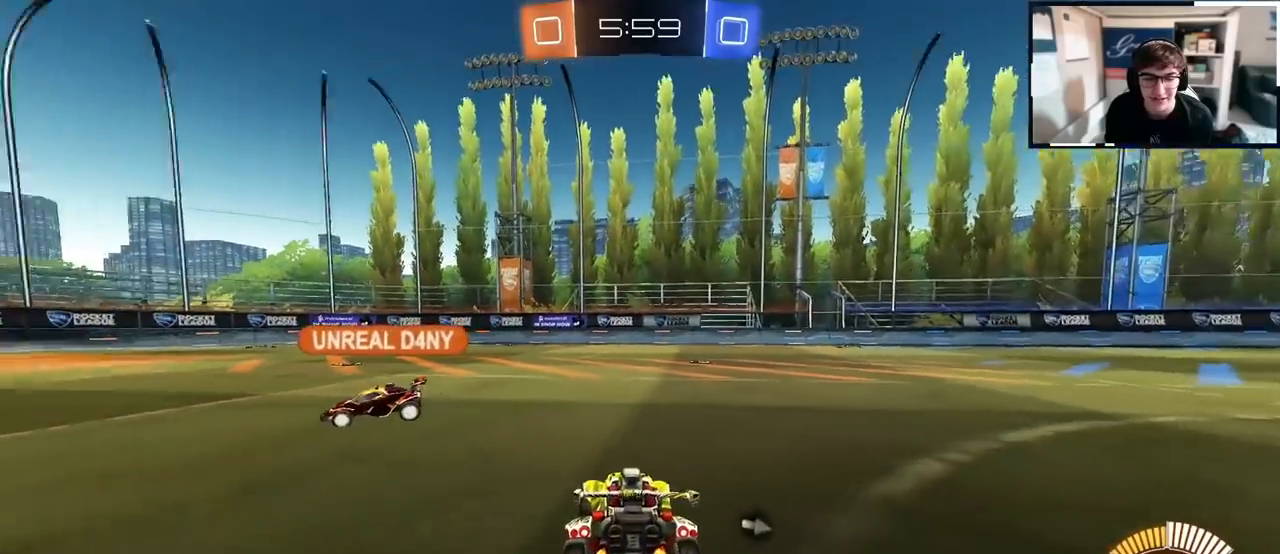
{"buttons": ["CROSS"], "left_stick": "down", "right_stick": "center", "events": [[133, "left_stick", "up"], [400, "CROSS", "down"], [400, "left_stick", "down"]]}
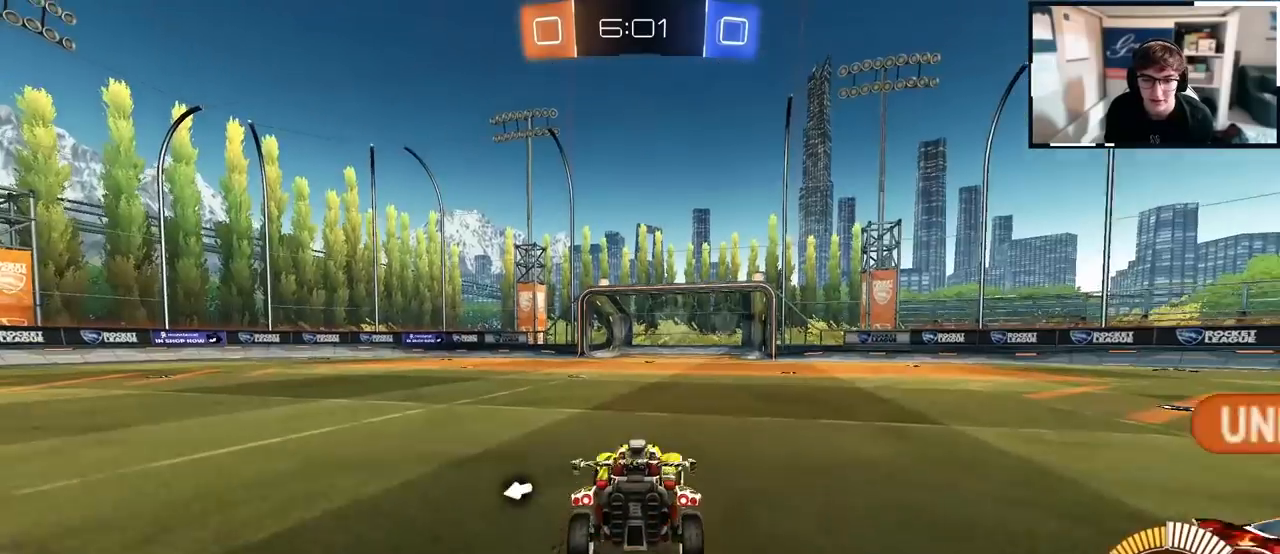
{"buttons": ["L2"], "left_stick": "center", "right_stick": "center", "events": [[17, "CROSS", "up"], [83, "left_stick", "center"], [217, "left_stick", "left"], [350, "left_stick", "center"], [483, "L2", "down"]]}
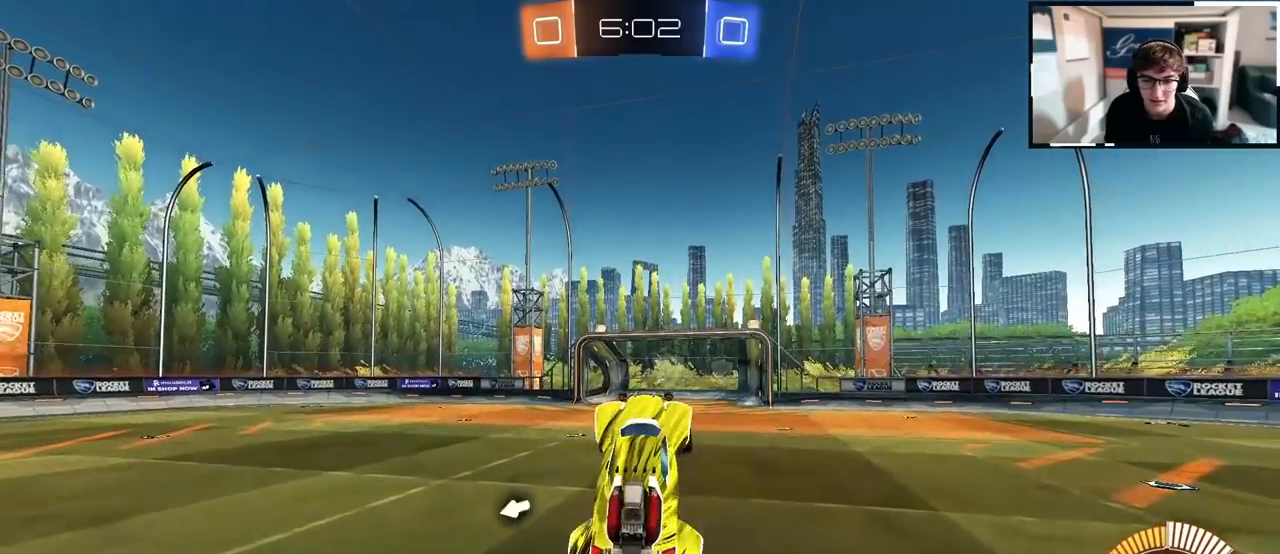
{"buttons": [], "left_stick": "center", "right_stick": "center", "events": [[67, "L2", "up"], [200, "L2", "down"], [317, "L2", "up"]]}
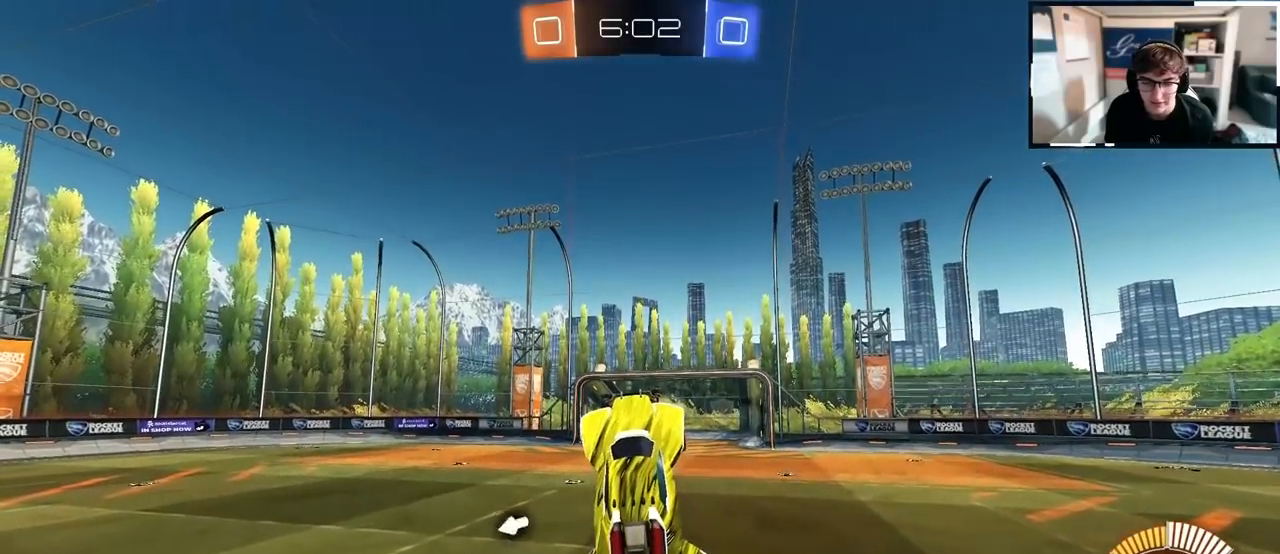
{"buttons": ["SQUARE", "L2"], "left_stick": "down-right", "right_stick": "center", "events": [[150, "SQUARE", "down"], [200, "L2", "down"], [200, "left_stick", "down-right"], [317, "L2", "up"], [450, "L2", "down"]]}
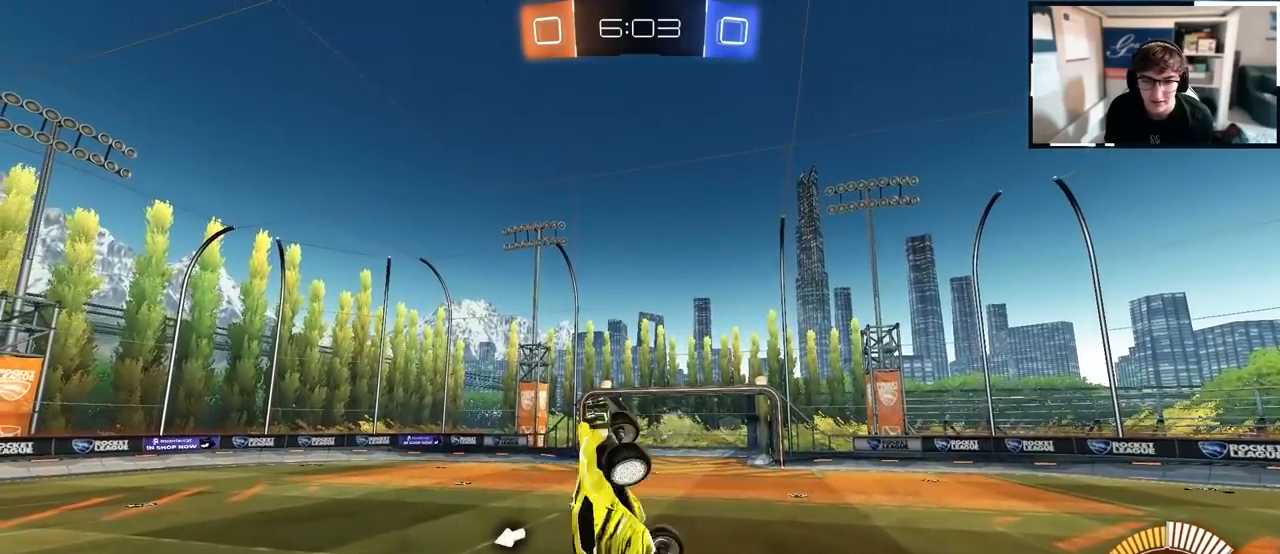
{"buttons": ["SQUARE", "L2"], "left_stick": "down", "right_stick": "center", "events": [[83, "L2", "up"], [133, "left_stick", "center"], [150, "L2", "down"], [200, "left_stick", "down"], [300, "L2", "up"], [467, "L2", "down"]]}